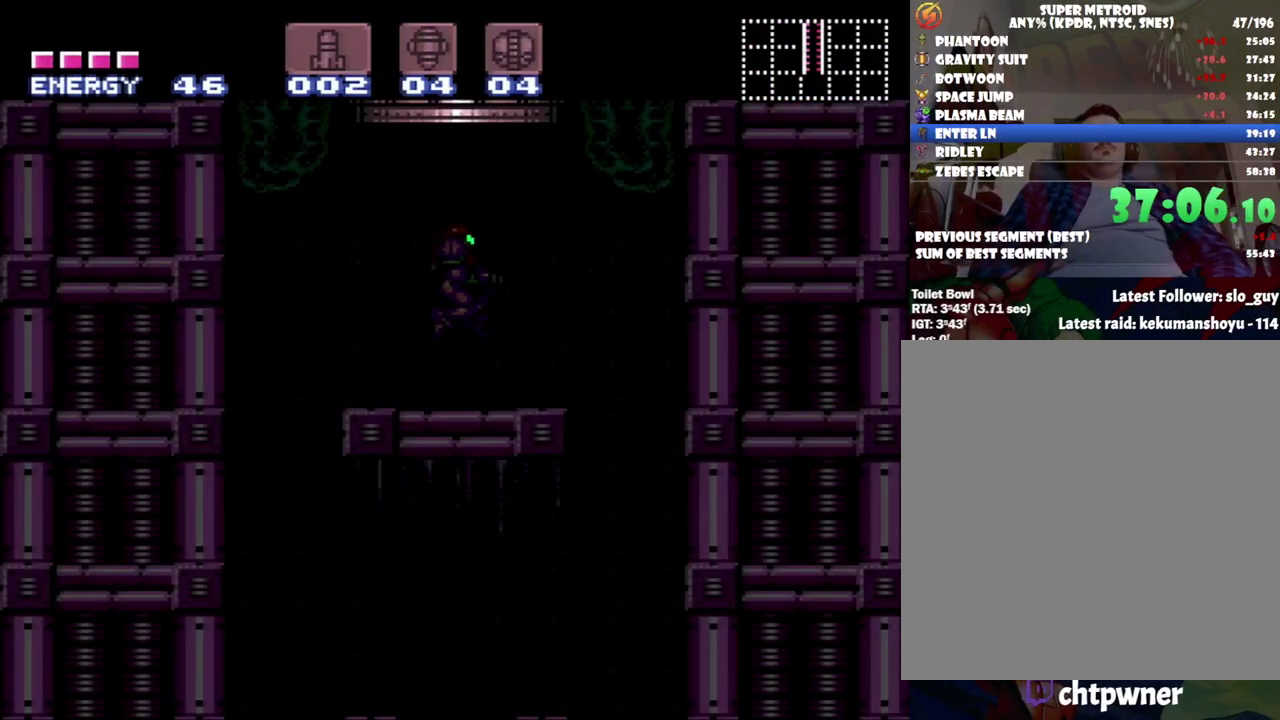
Gameplay with a controller (Nintendo layout); each line is a JSON object with the inputs held at the frame after it. "events" lists button and stick changes between this image and that frame as [ms after this image, input, new state], when the widget could be followed in between. Not read: L3 R3.
{"buttons": ["DPAD_RIGHT"], "events": [[483, "DPAD_RIGHT", "down"]]}
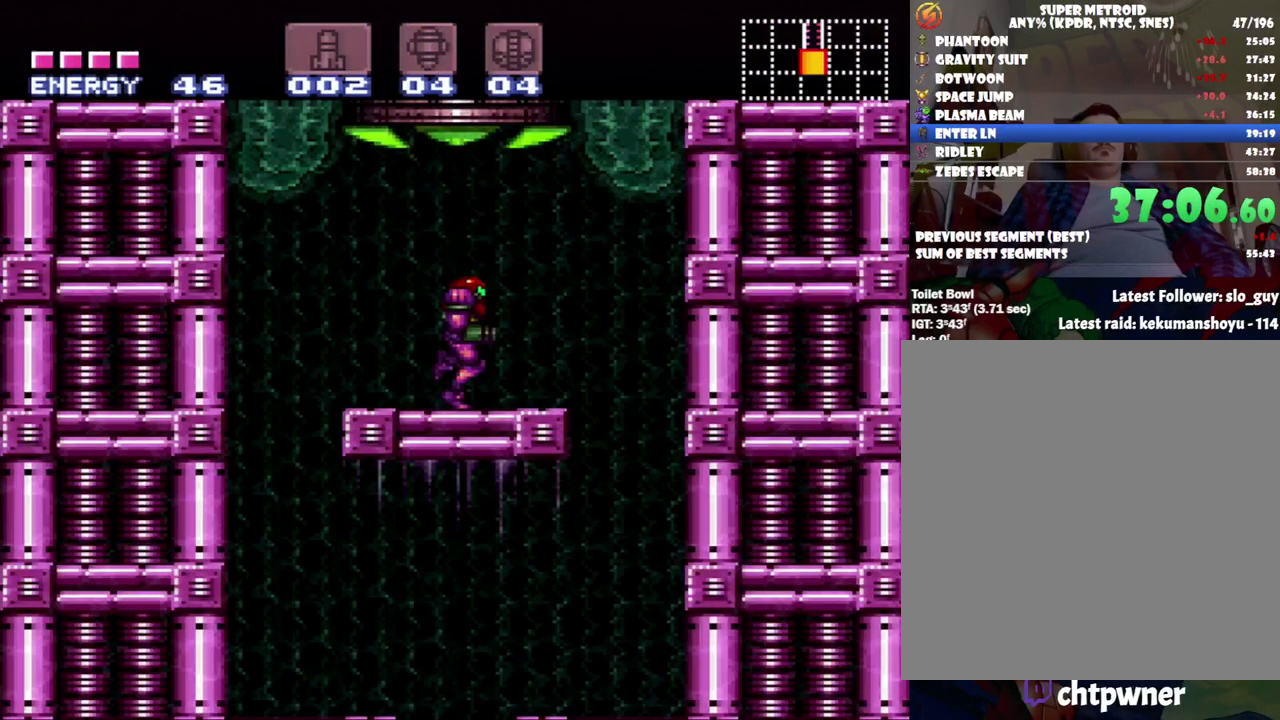
{"buttons": ["DPAD_LEFT"], "events": [[367, "DPAD_RIGHT", "up"], [483, "DPAD_LEFT", "down"]]}
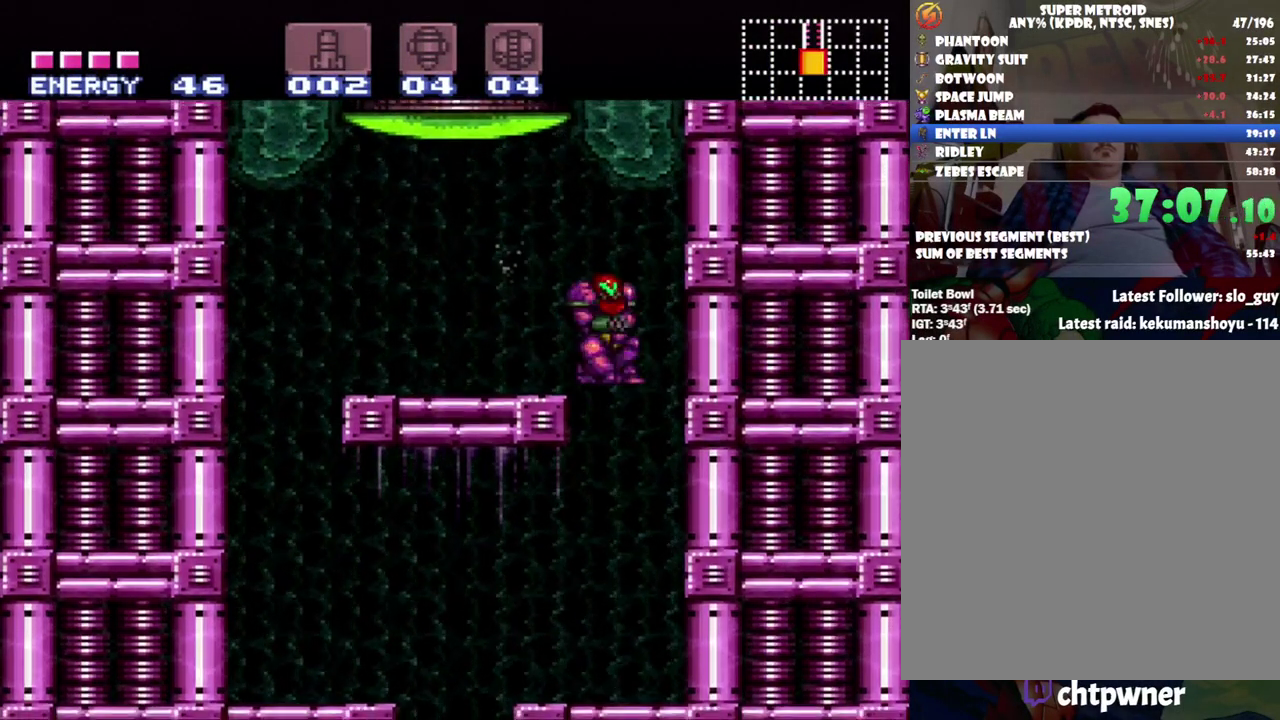
{"buttons": ["DPAD_LEFT"], "events": [[150, "DPAD_LEFT", "up"], [417, "DPAD_LEFT", "down"]]}
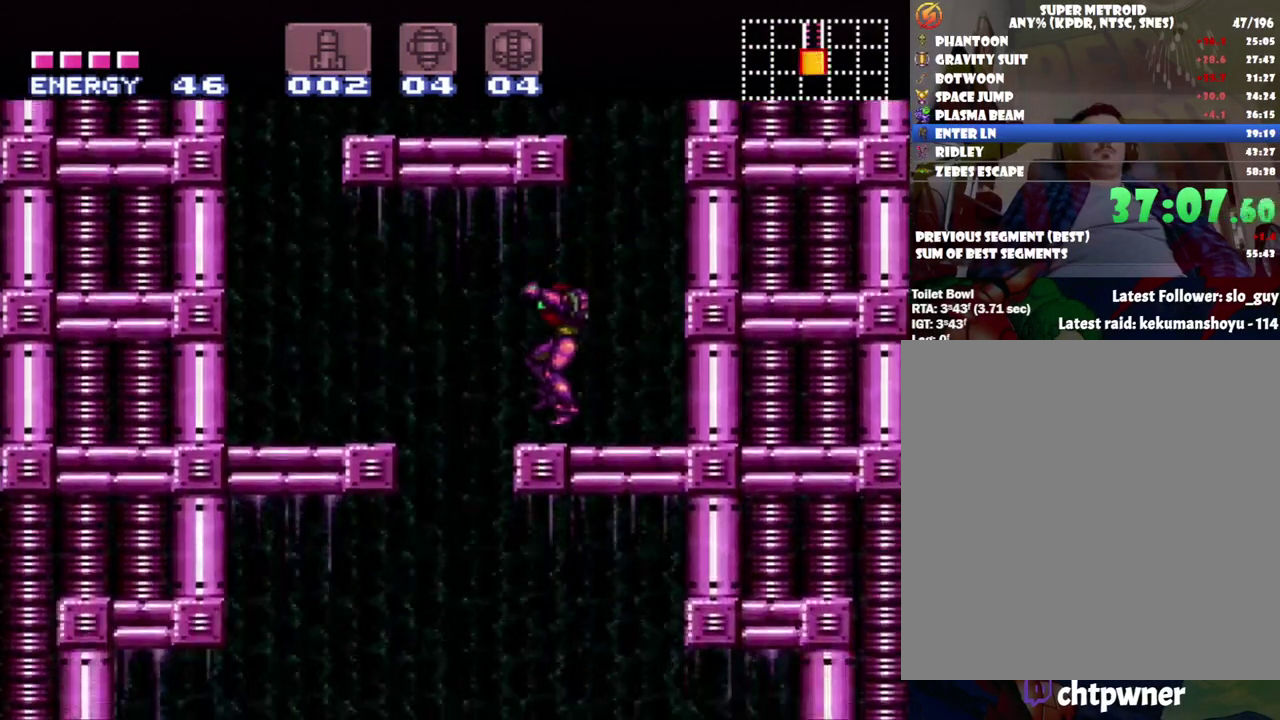
{"buttons": ["DPAD_DOWN"], "events": [[217, "DPAD_LEFT", "up"], [417, "DPAD_DOWN", "down"]]}
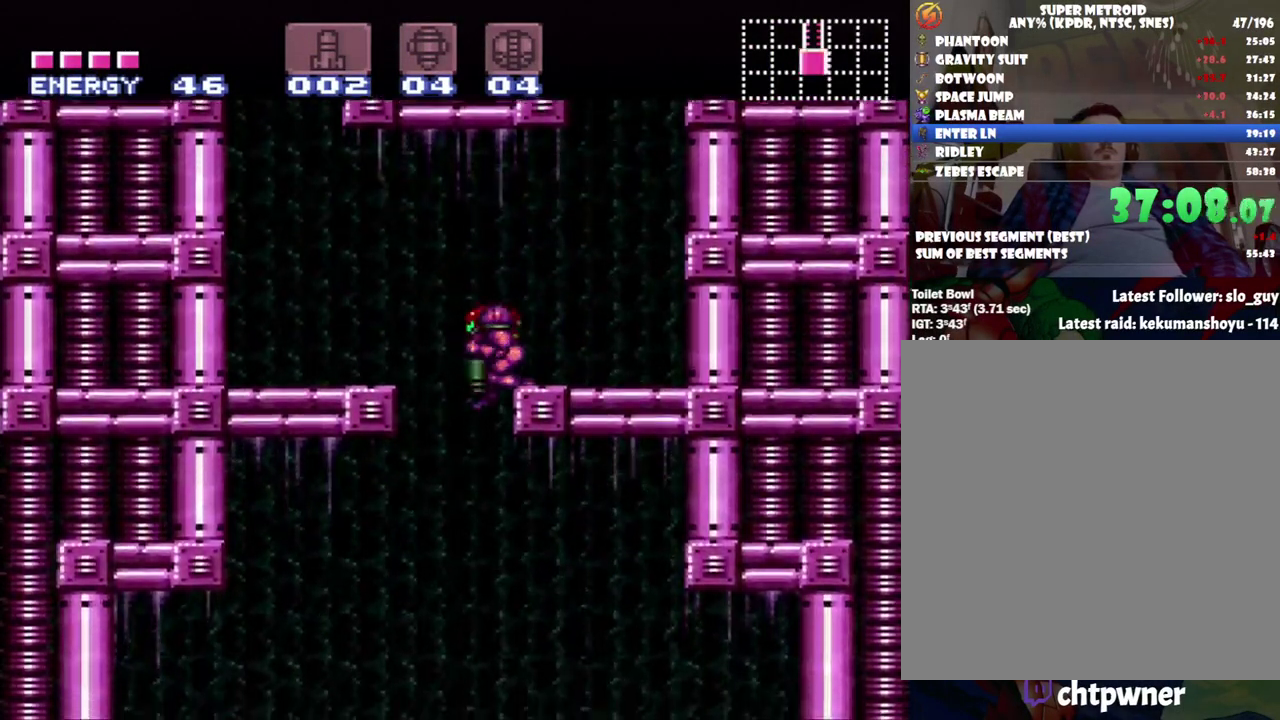
{"buttons": ["DPAD_DOWN"], "events": [[50, "DPAD_DOWN", "up"], [467, "DPAD_DOWN", "down"]]}
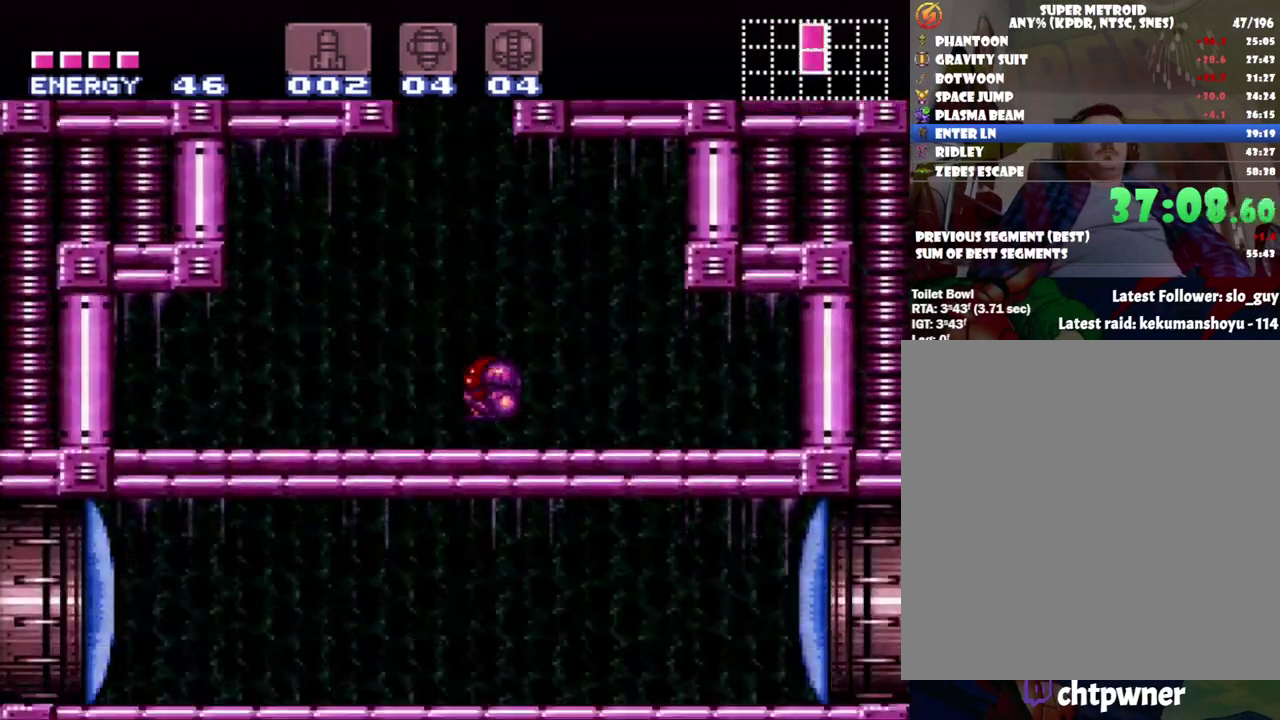
{"buttons": [], "events": [[83, "DPAD_DOWN", "up"], [183, "DPAD_RIGHT", "down"], [417, "DPAD_RIGHT", "up"], [417, "Y", "down"], [500, "Y", "up"]]}
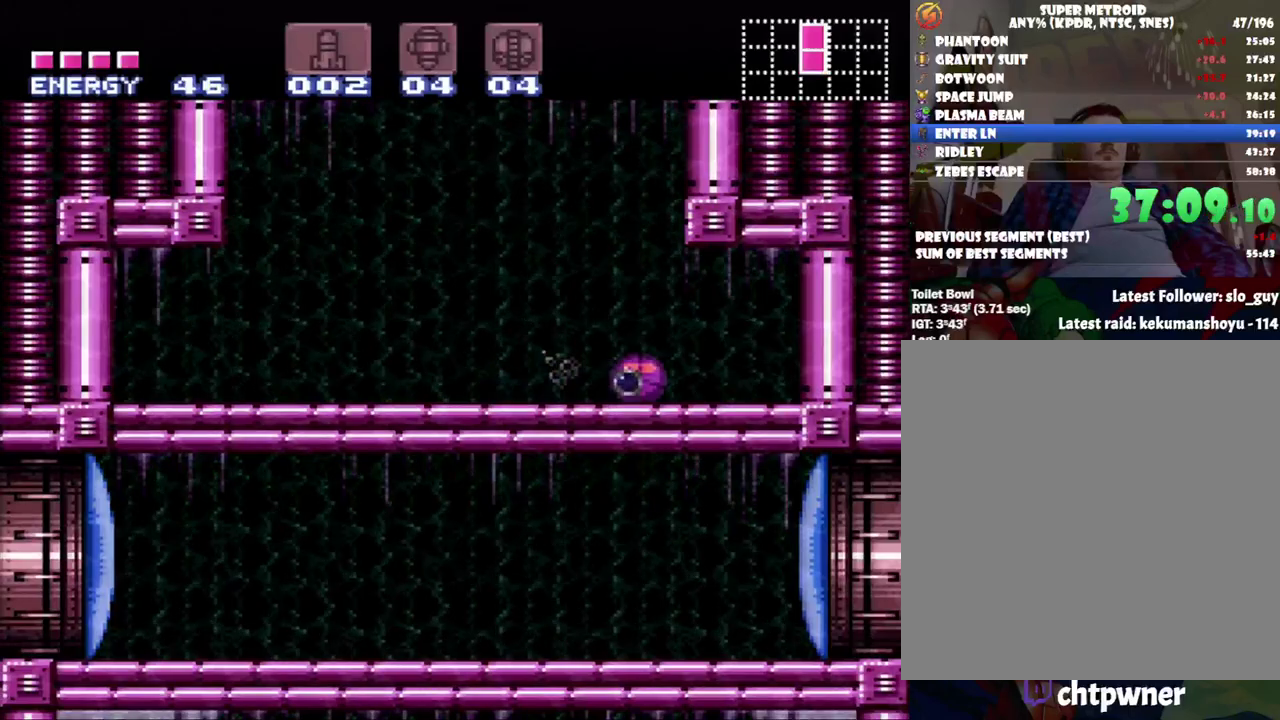
{"buttons": [], "events": [[83, "DPAD_RIGHT", "down"], [367, "DPAD_RIGHT", "up"]]}
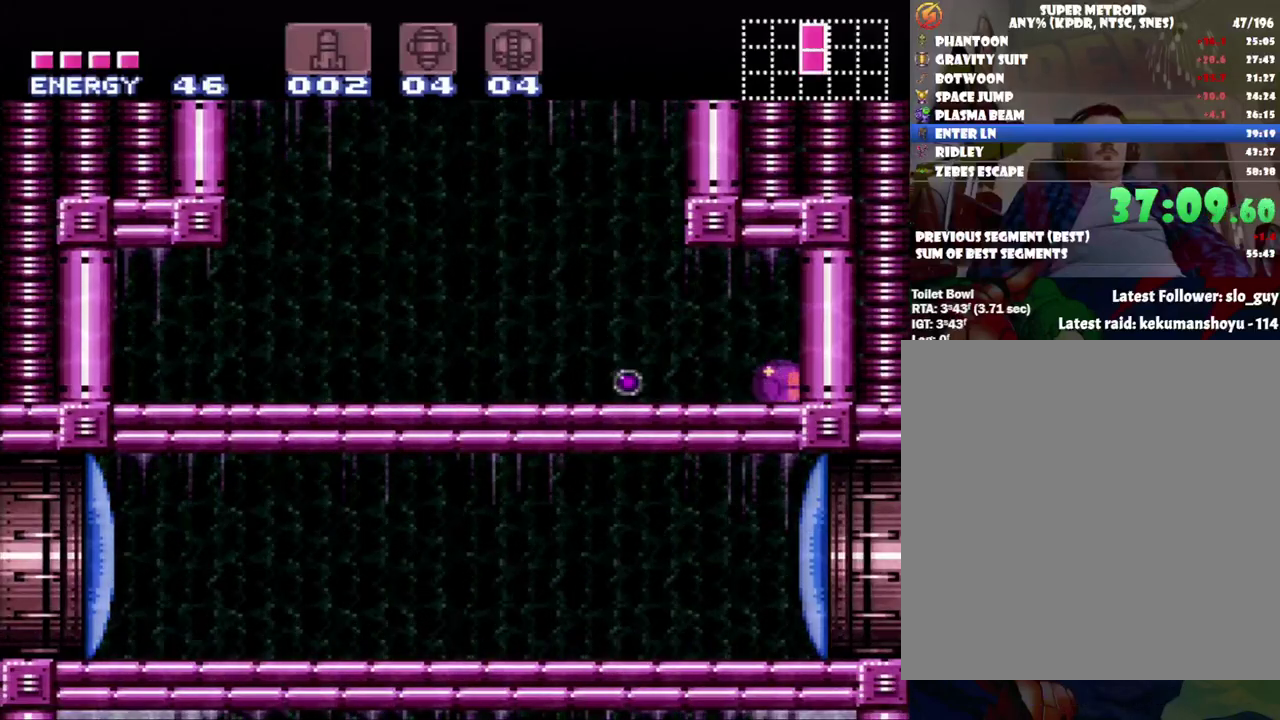
{"buttons": ["DPAD_LEFT"], "events": [[400, "DPAD_LEFT", "down"]]}
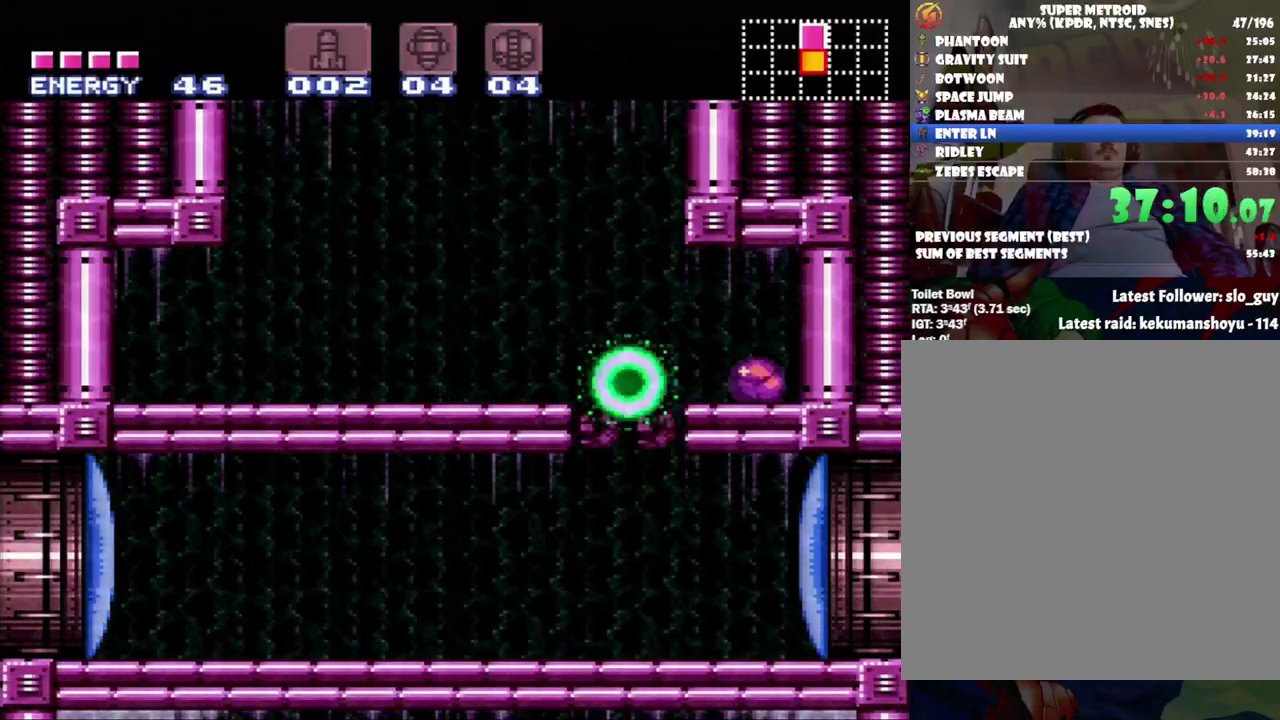
{"buttons": ["A", "DPAD_RIGHT"], "events": [[17, "A", "down"], [217, "DPAD_LEFT", "up"], [267, "DPAD_UP", "down"], [400, "DPAD_UP", "up"], [467, "DPAD_RIGHT", "down"]]}
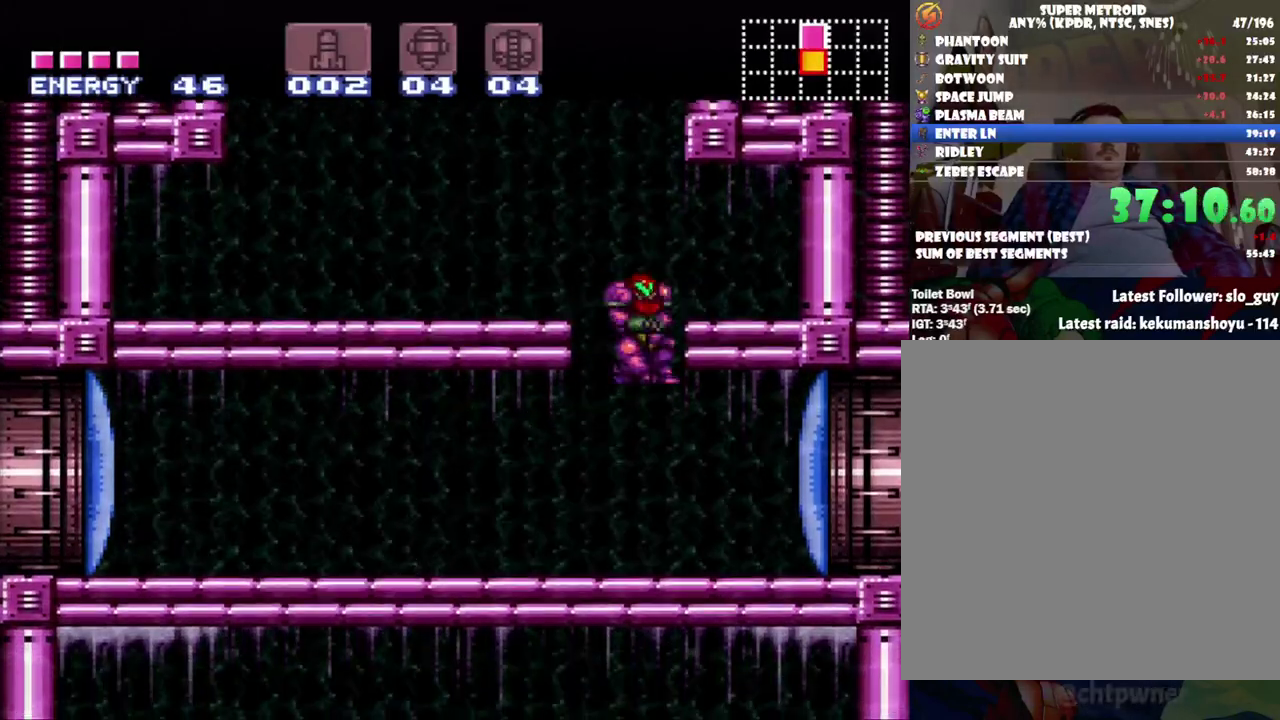
{"buttons": ["A", "DPAD_RIGHT"], "events": []}
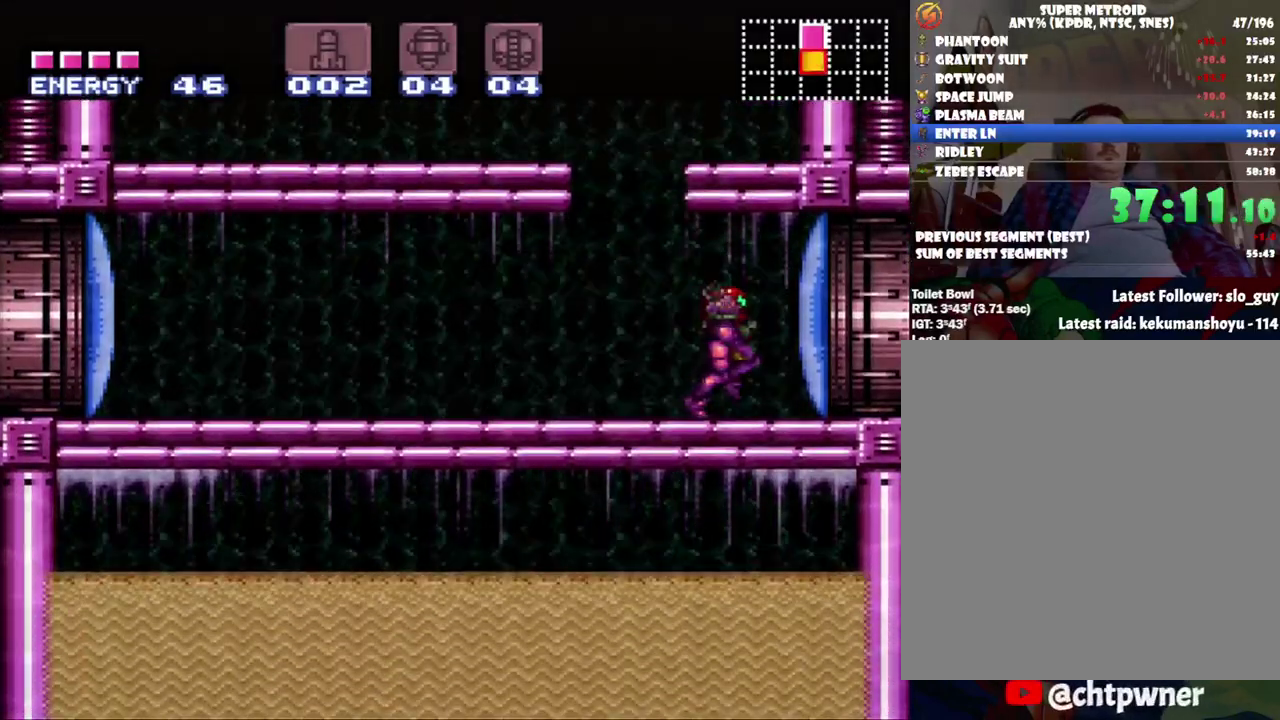
{"buttons": ["A"], "events": [[83, "DPAD_RIGHT", "up"], [167, "DPAD_LEFT", "down"], [233, "DPAD_LEFT", "up"], [367, "Y", "down"], [483, "Y", "up"]]}
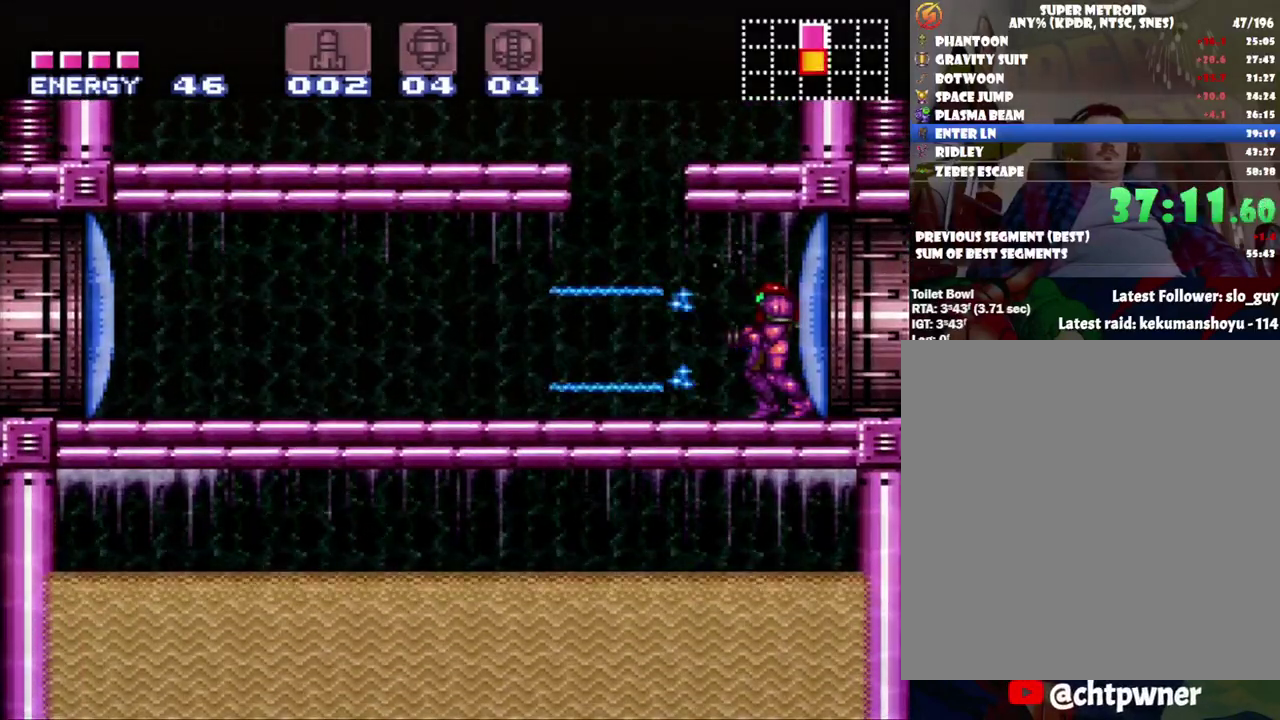
{"buttons": ["A", "Y", "DPAD_LEFT"], "events": [[133, "DPAD_LEFT", "down"], [167, "Y", "down"]]}
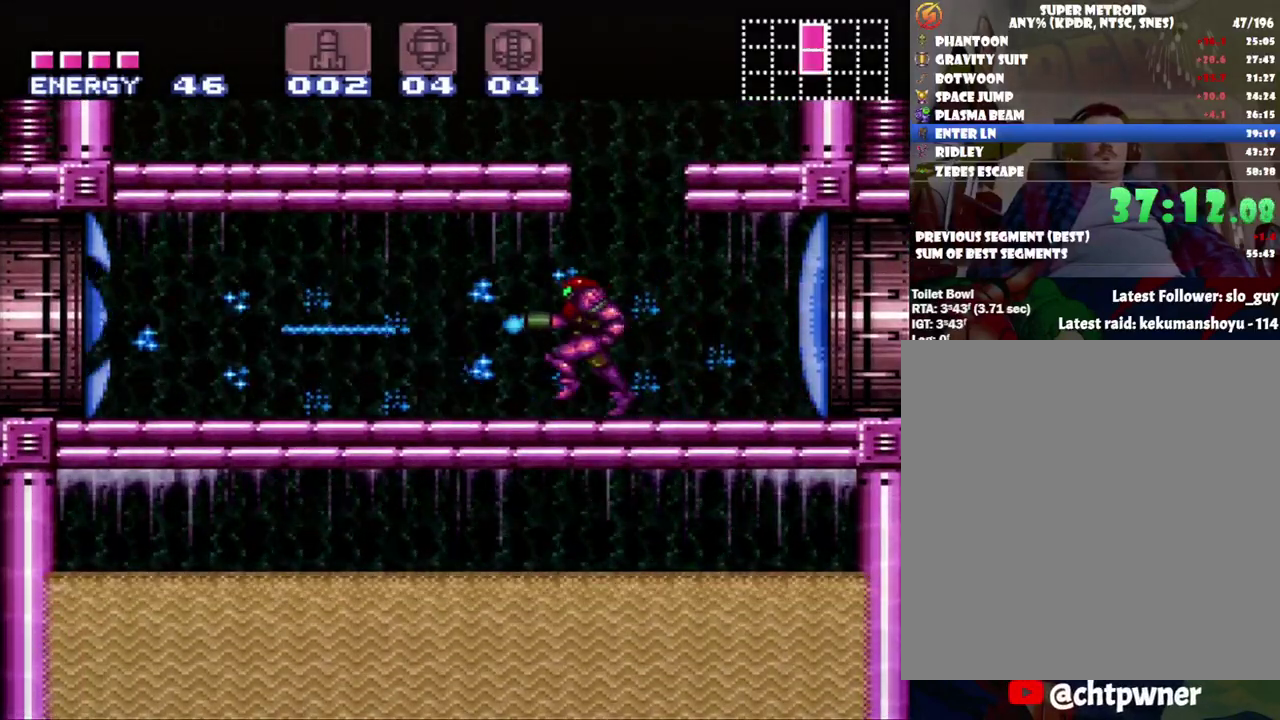
{"buttons": ["A", "Y", "DPAD_LEFT"], "events": []}
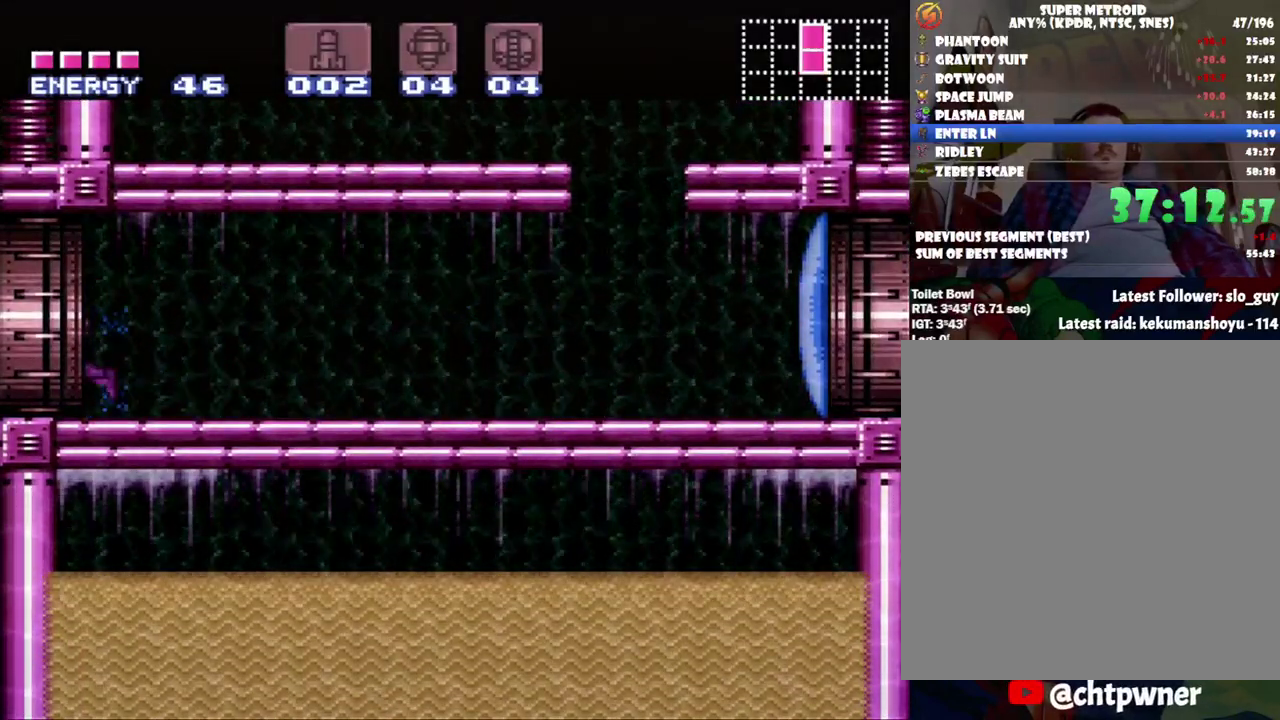
{"buttons": ["DPAD_LEFT"], "events": [[450, "Y", "up"], [483, "A", "up"]]}
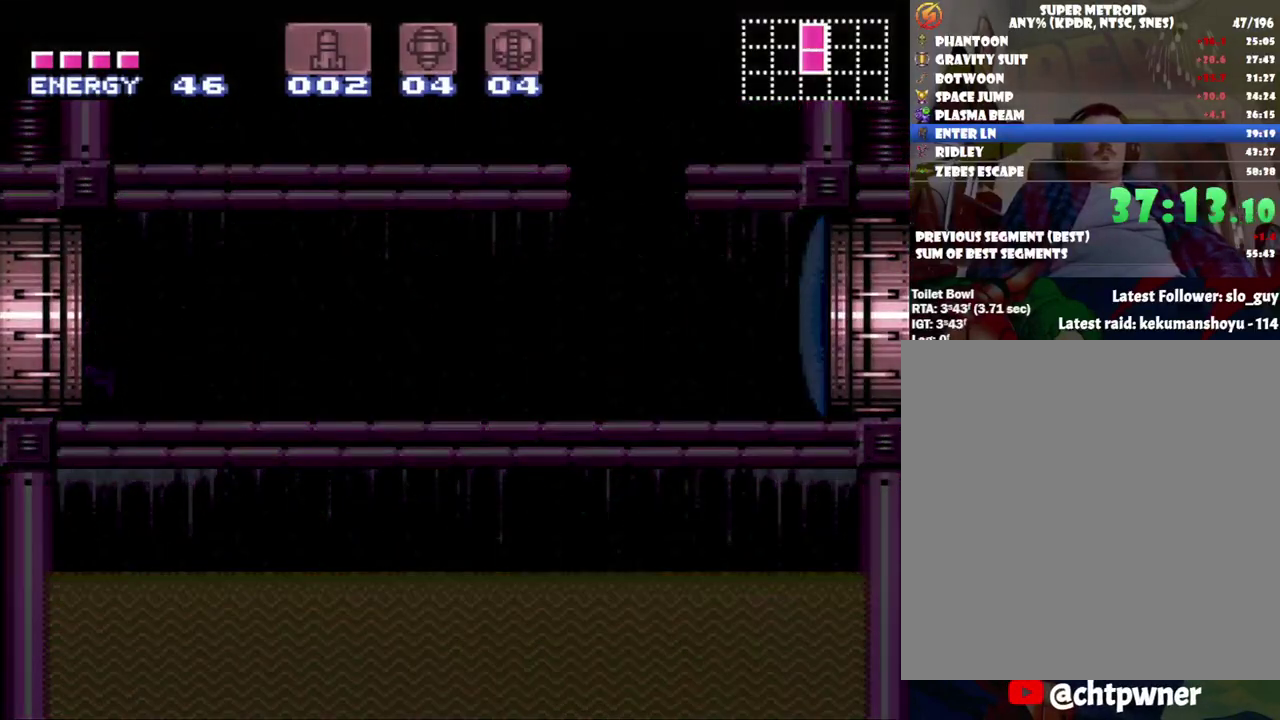
{"buttons": ["DPAD_LEFT"], "events": []}
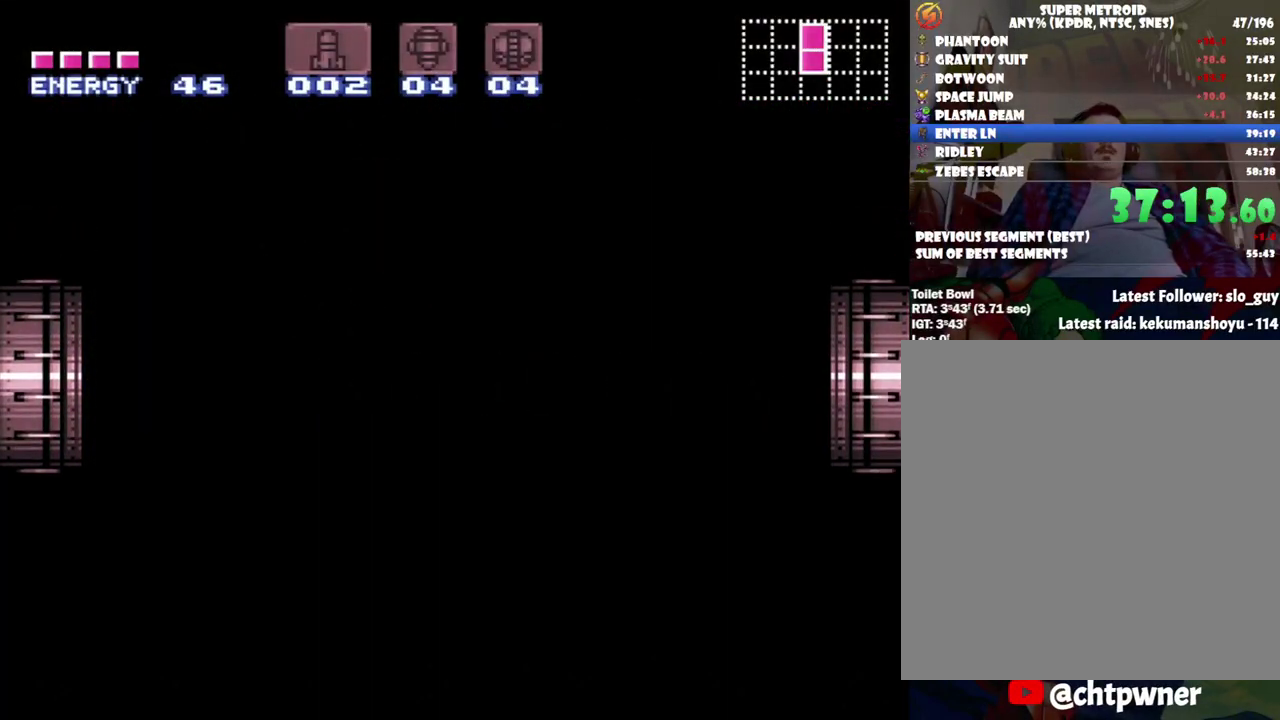
{"buttons": ["DPAD_LEFT"], "events": []}
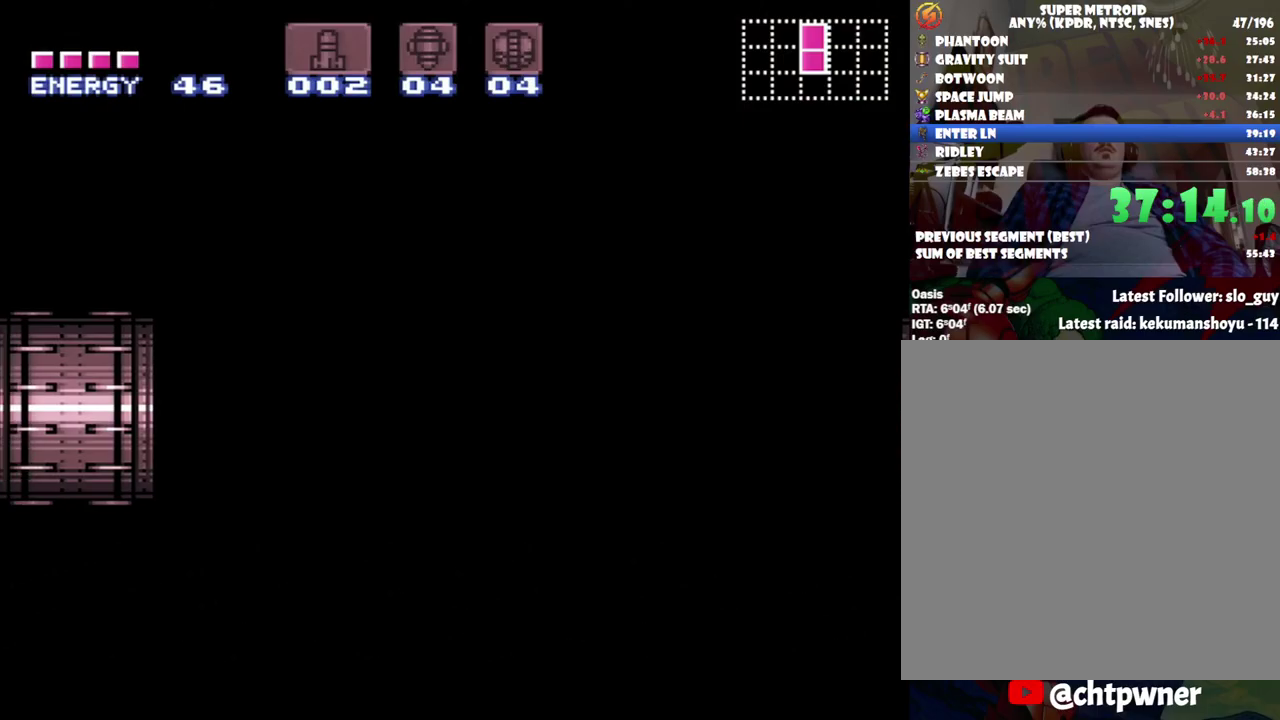
{"buttons": ["DPAD_LEFT"], "events": []}
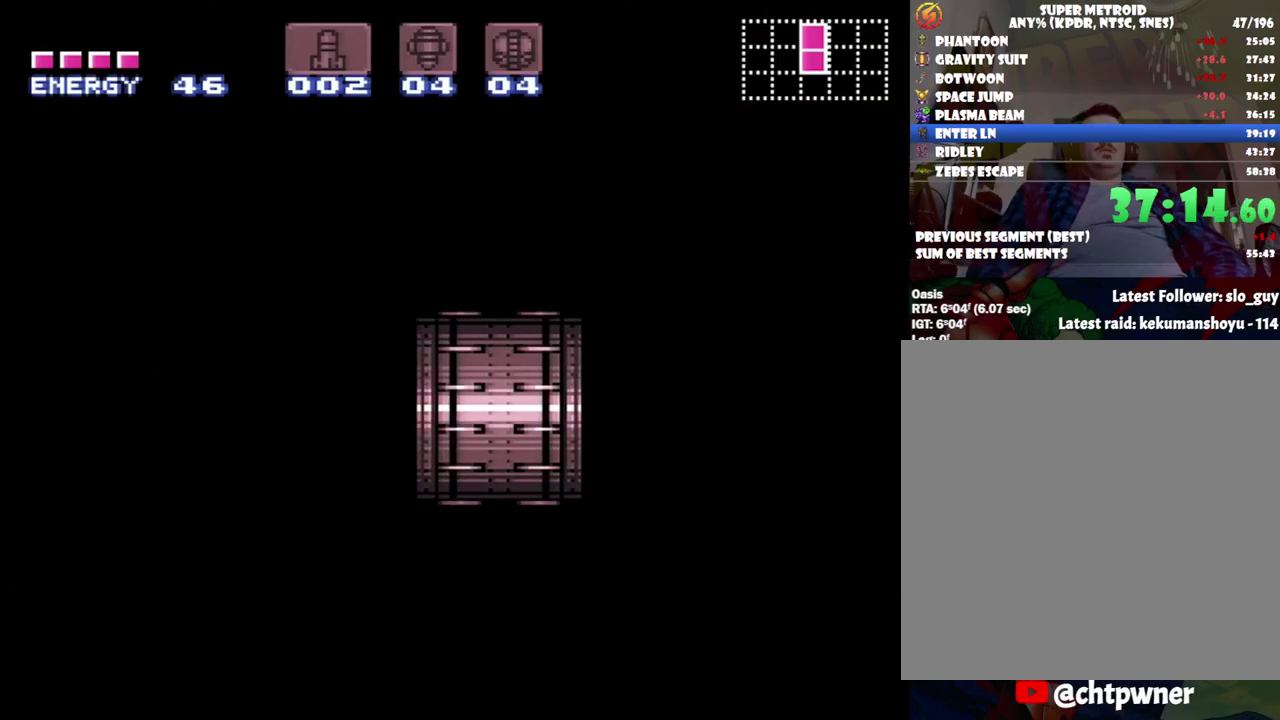
{"buttons": ["DPAD_LEFT"], "events": []}
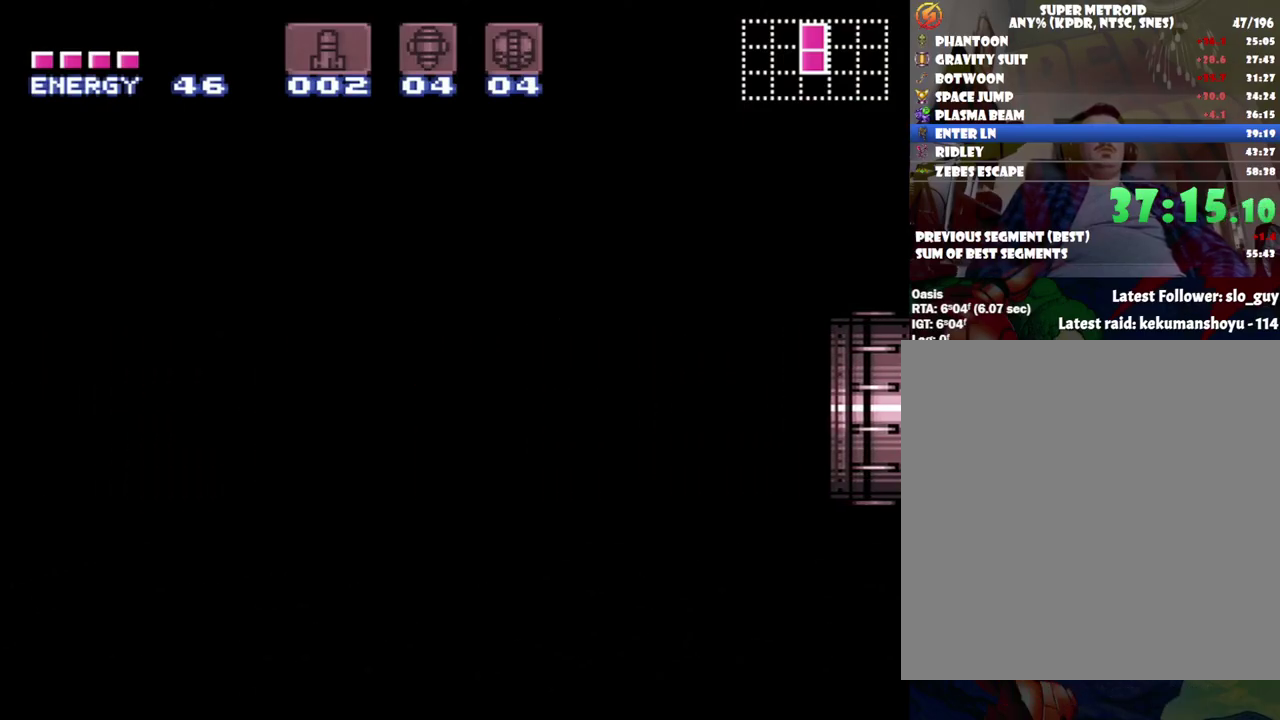
{"buttons": ["DPAD_LEFT"], "events": []}
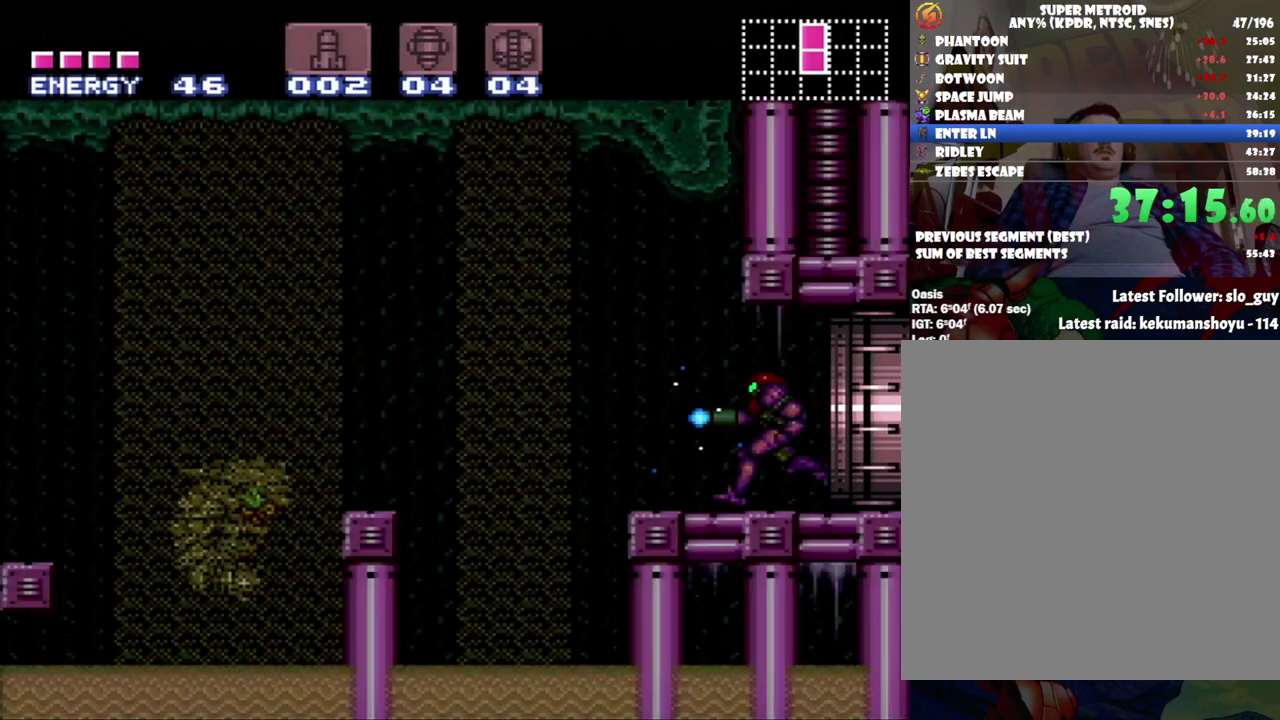
{"buttons": ["DPAD_LEFT"], "events": [[283, "B", "down"], [450, "B", "up"]]}
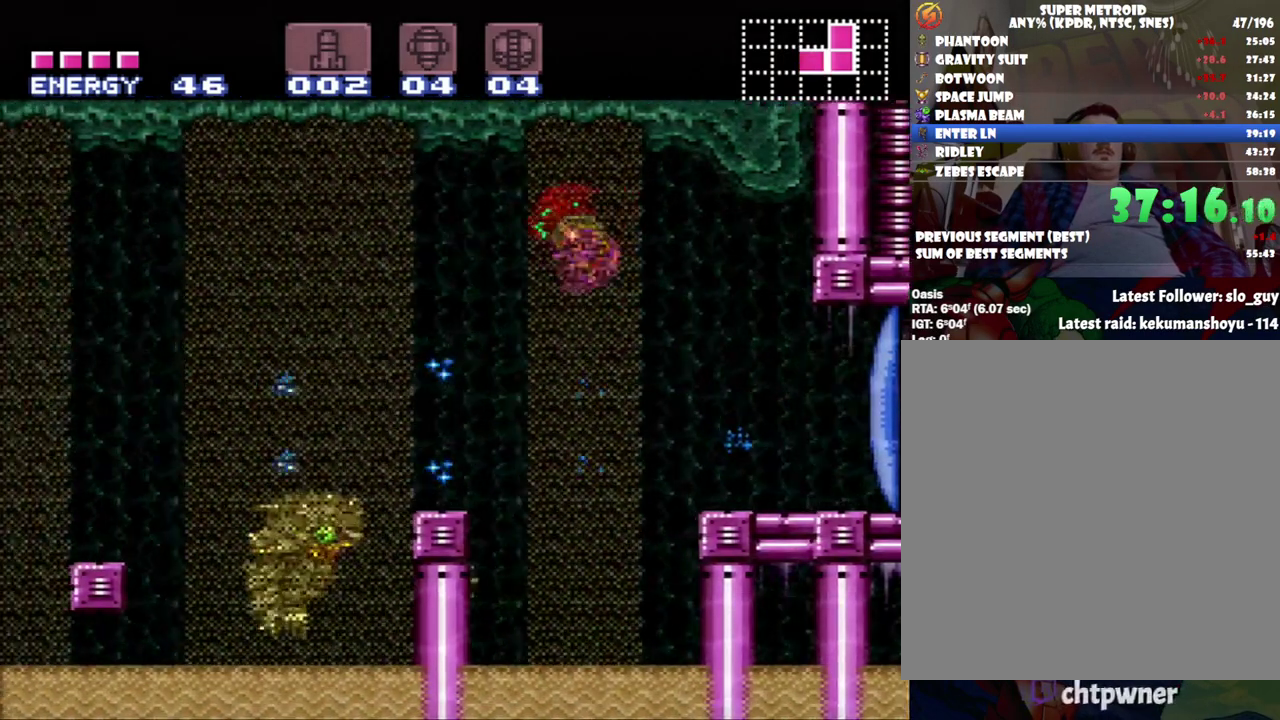
{"buttons": ["B", "DPAD_LEFT"], "events": [[467, "B", "down"]]}
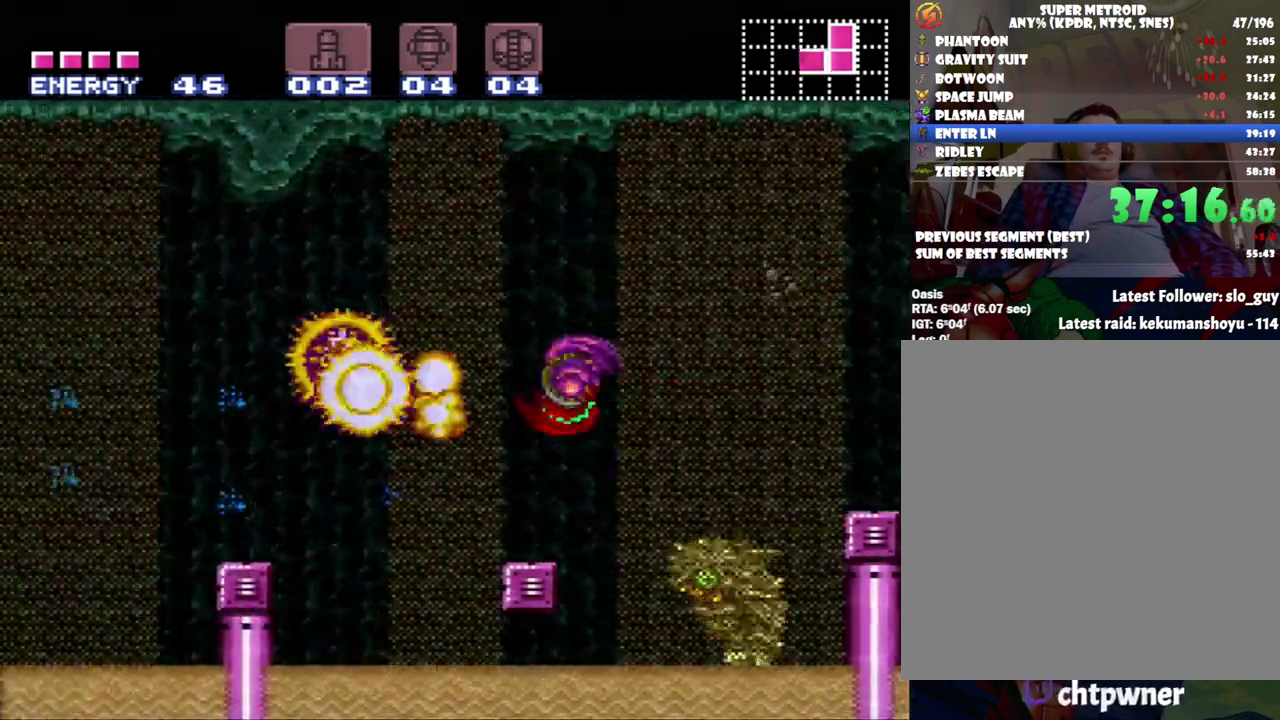
{"buttons": ["B", "DPAD_LEFT"], "events": [[83, "B", "up"], [483, "B", "down"]]}
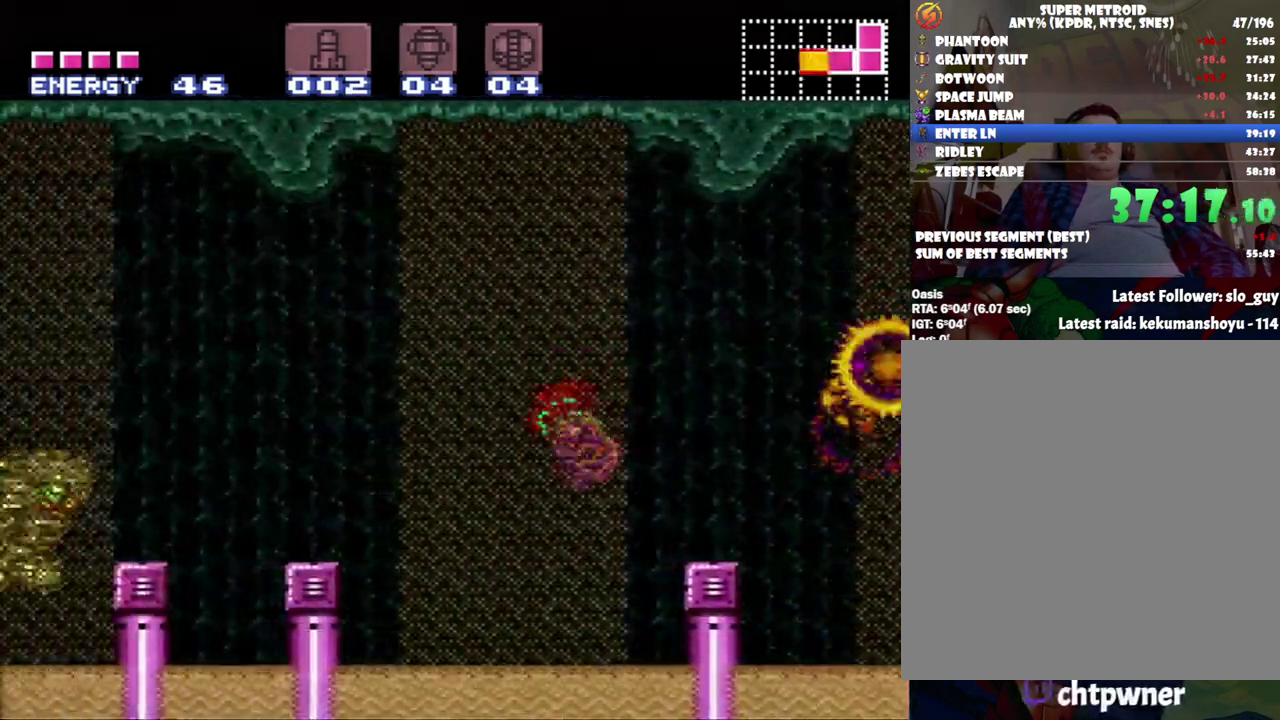
{"buttons": ["B", "DPAD_LEFT"], "events": [[133, "B", "up"], [467, "B", "down"]]}
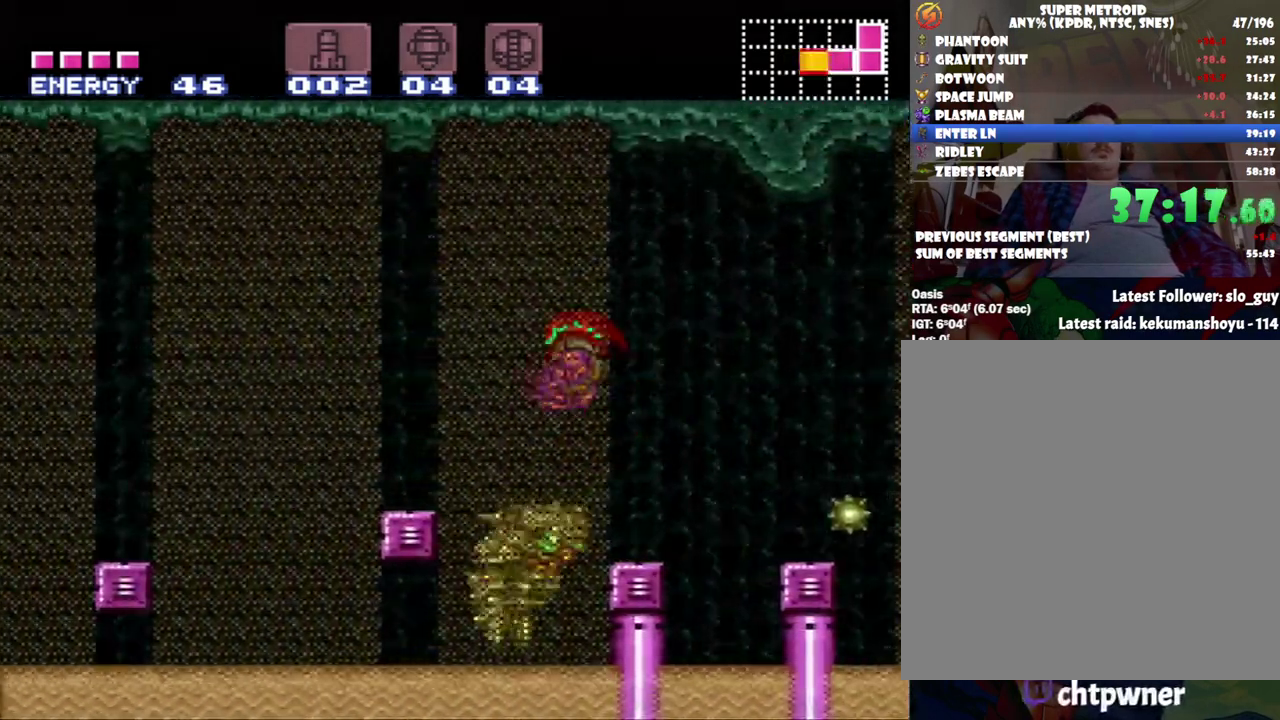
{"buttons": ["B", "DPAD_LEFT"], "events": [[83, "B", "up"], [467, "B", "down"]]}
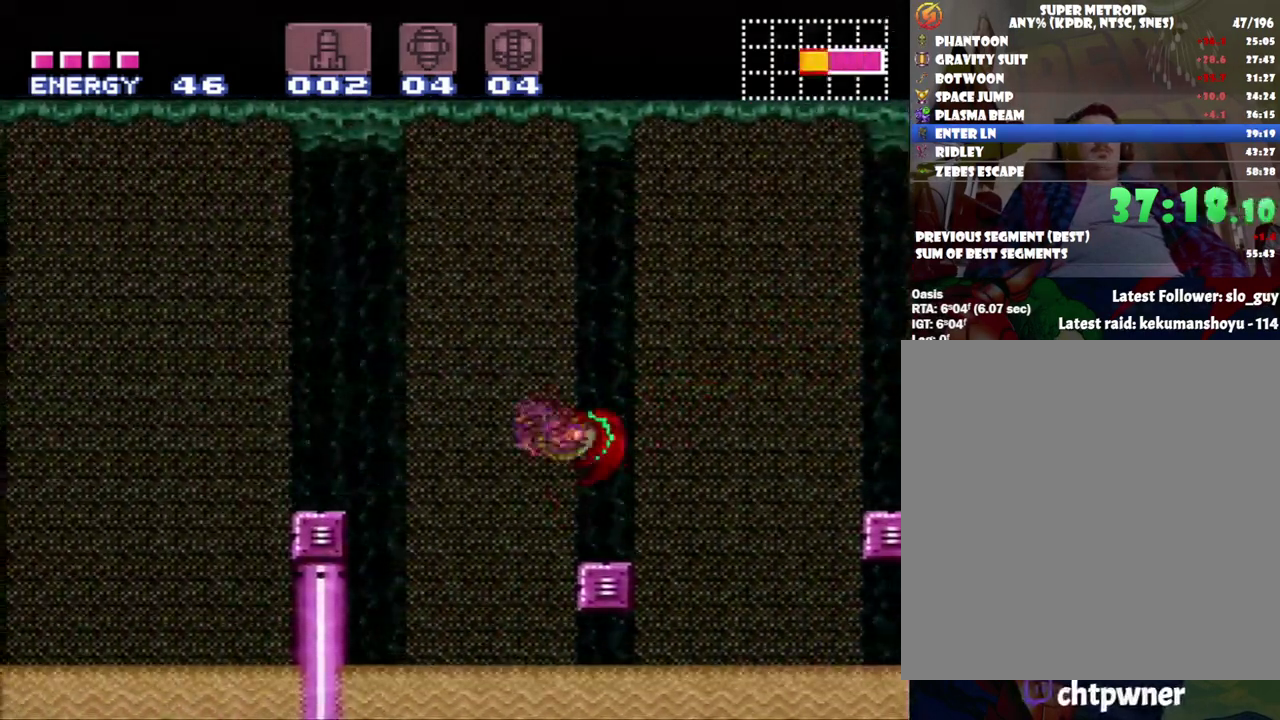
{"buttons": ["DPAD_LEFT"], "events": [[217, "B", "up"]]}
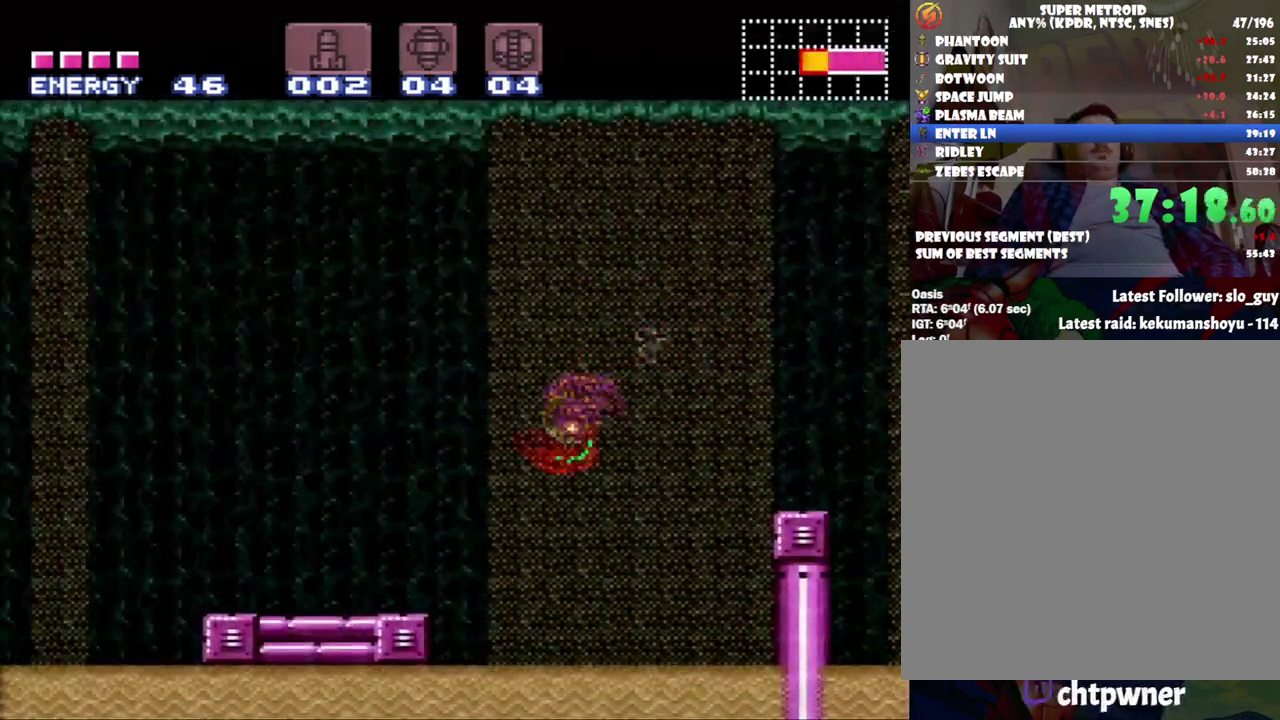
{"buttons": ["DPAD_LEFT"], "events": [[50, "B", "down"], [300, "B", "up"]]}
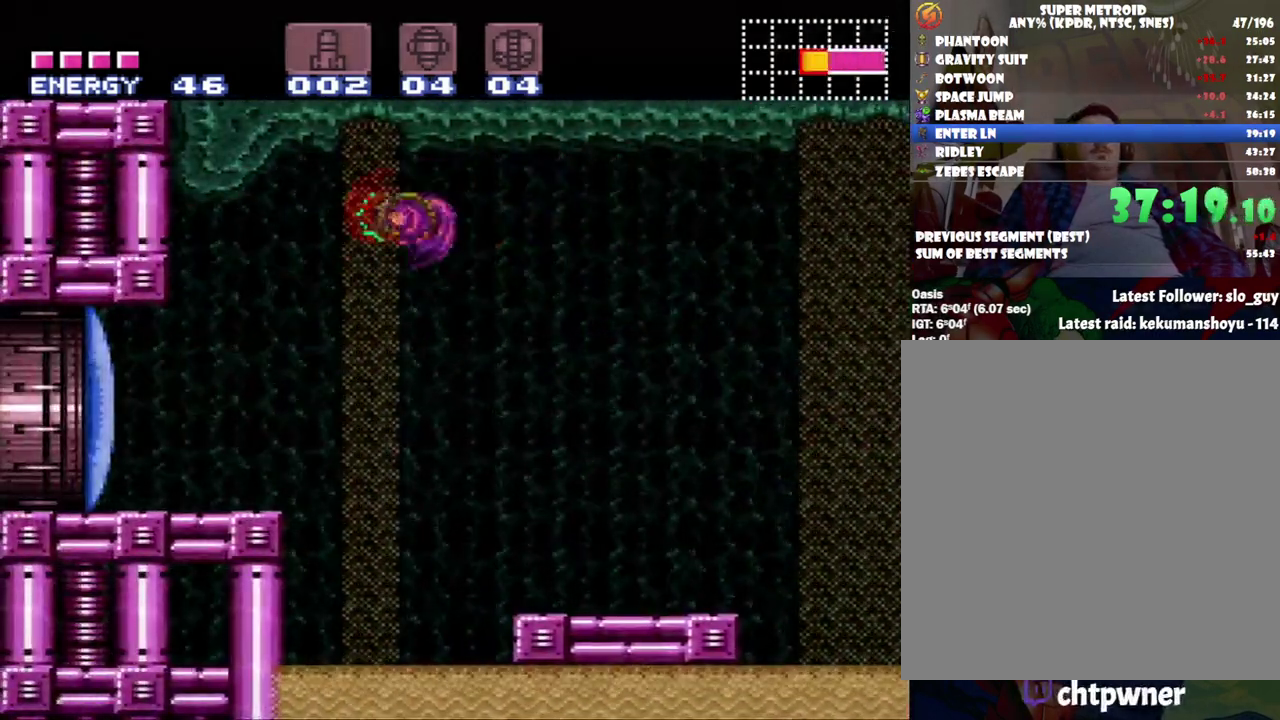
{"buttons": ["A", "DPAD_LEFT"], "events": [[300, "DPAD_LEFT", "up"], [300, "Y", "down"], [367, "Y", "up"], [417, "DPAD_LEFT", "down"], [450, "A", "down"]]}